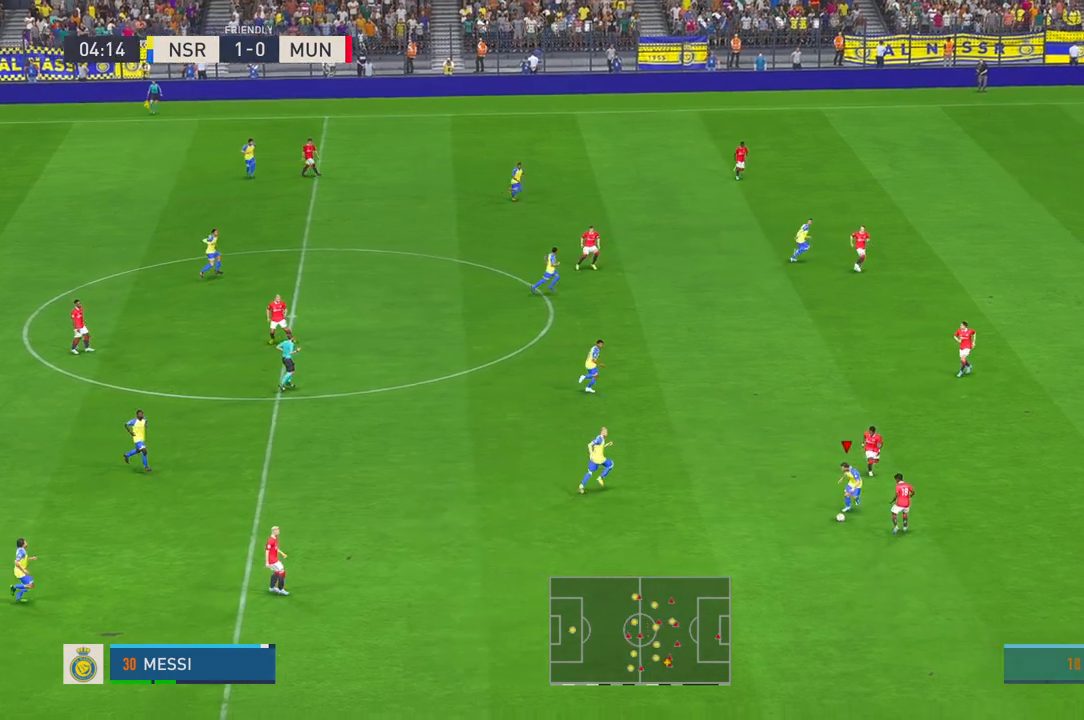
Gameplay with a controller (Xbox layout); each line is a JSON object with the inputs held at the frame after it. "events" lists button and stick changes between this image and that frame as [ms after this image, input, new state], when the widget could be followed in between. Not read: L3 R3.
{"buttons": ["R2"], "left_stick": "up", "right_stick": "center", "events": []}
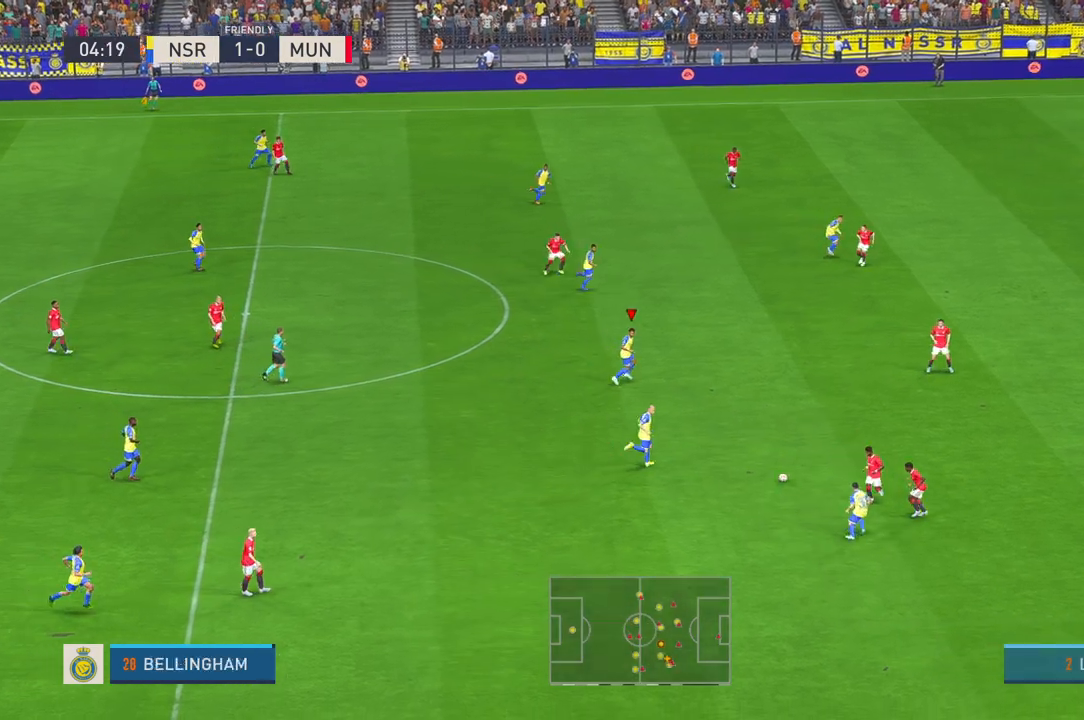
{"buttons": ["R2"], "left_stick": "center", "right_stick": "center", "events": [[333, "left_stick", "center"]]}
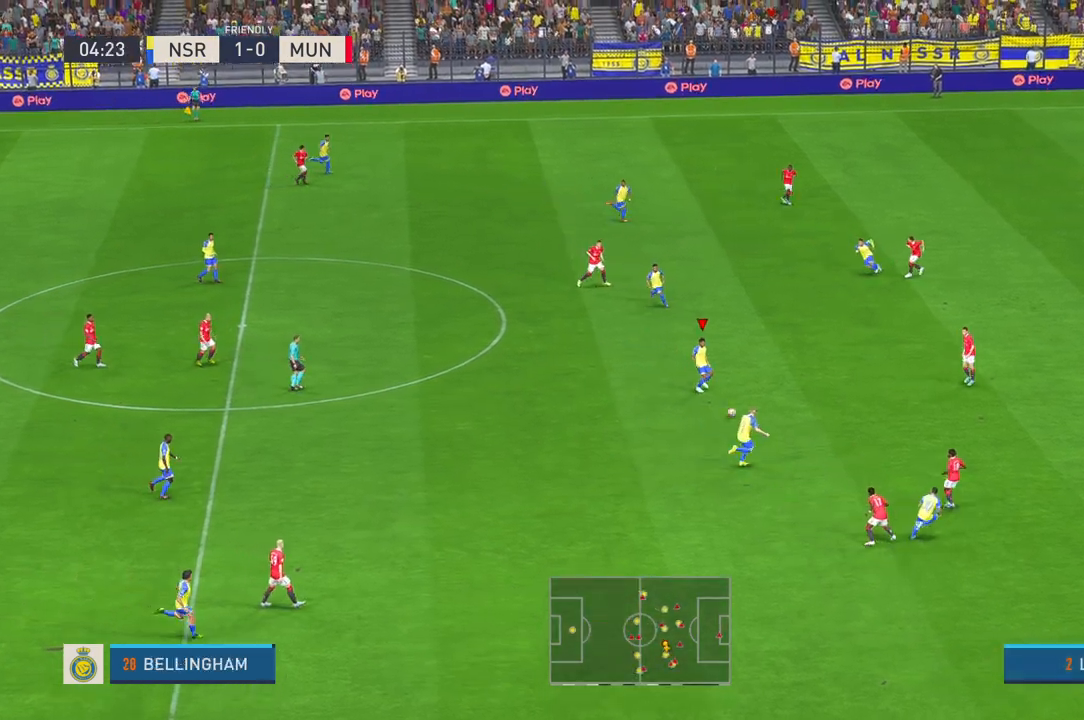
{"buttons": ["L1", "R2"], "left_stick": "up-right", "right_stick": "center", "events": [[50, "left_stick", "up-right"], [383, "L1", "down"]]}
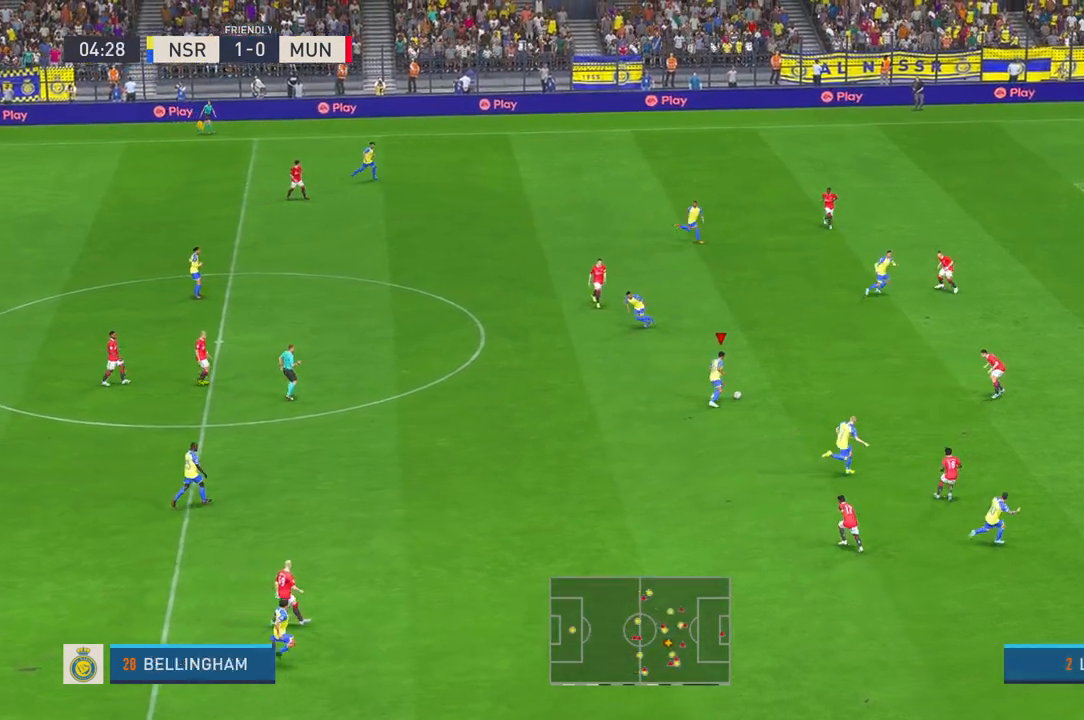
{"buttons": ["R2"], "left_stick": "right", "right_stick": "center", "events": [[50, "L1", "up"], [167, "Y", "down"], [167, "left_stick", "right"], [367, "Y", "up"]]}
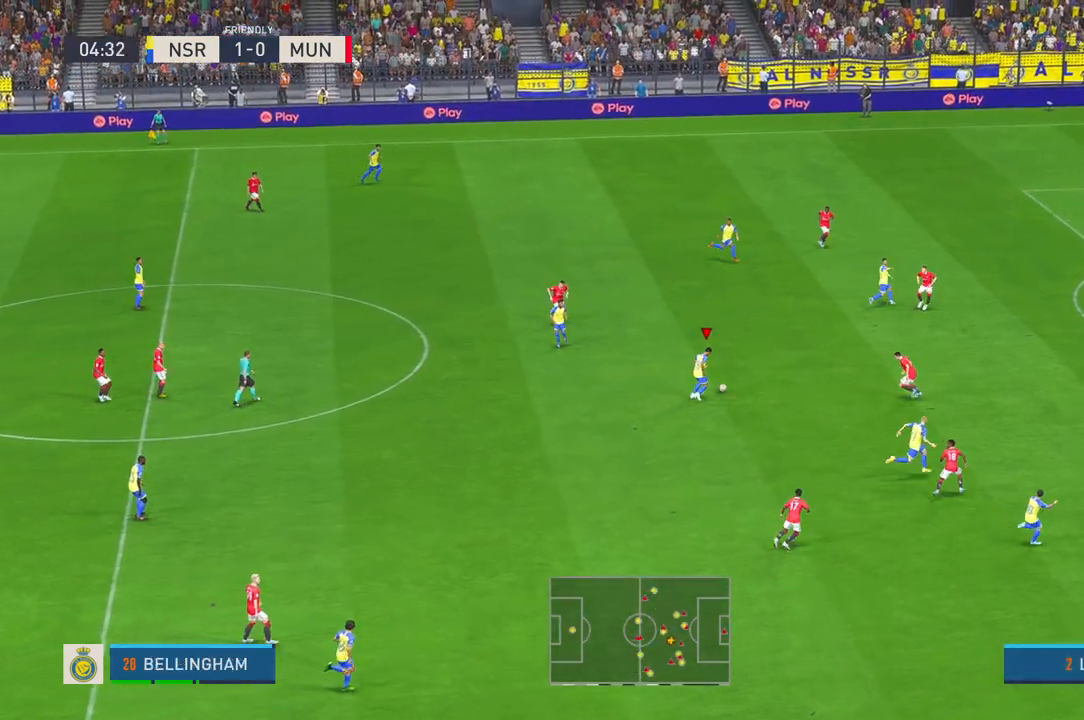
{"buttons": ["R2"], "left_stick": "right", "right_stick": "center", "events": []}
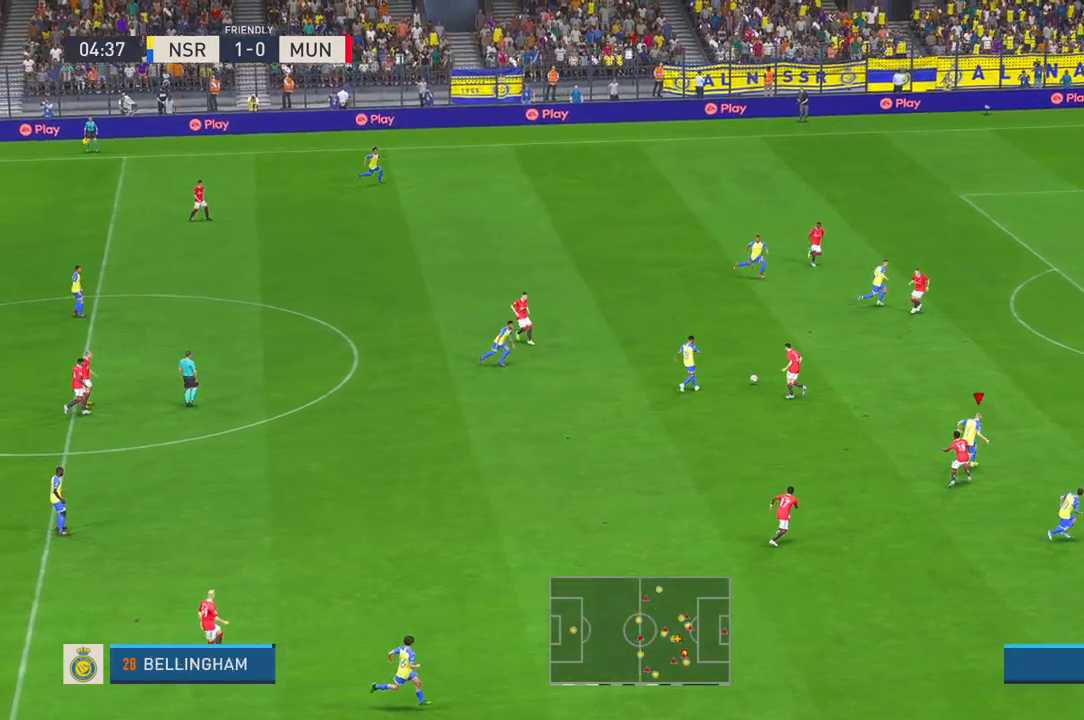
{"buttons": ["R2"], "left_stick": "right", "right_stick": "center", "events": []}
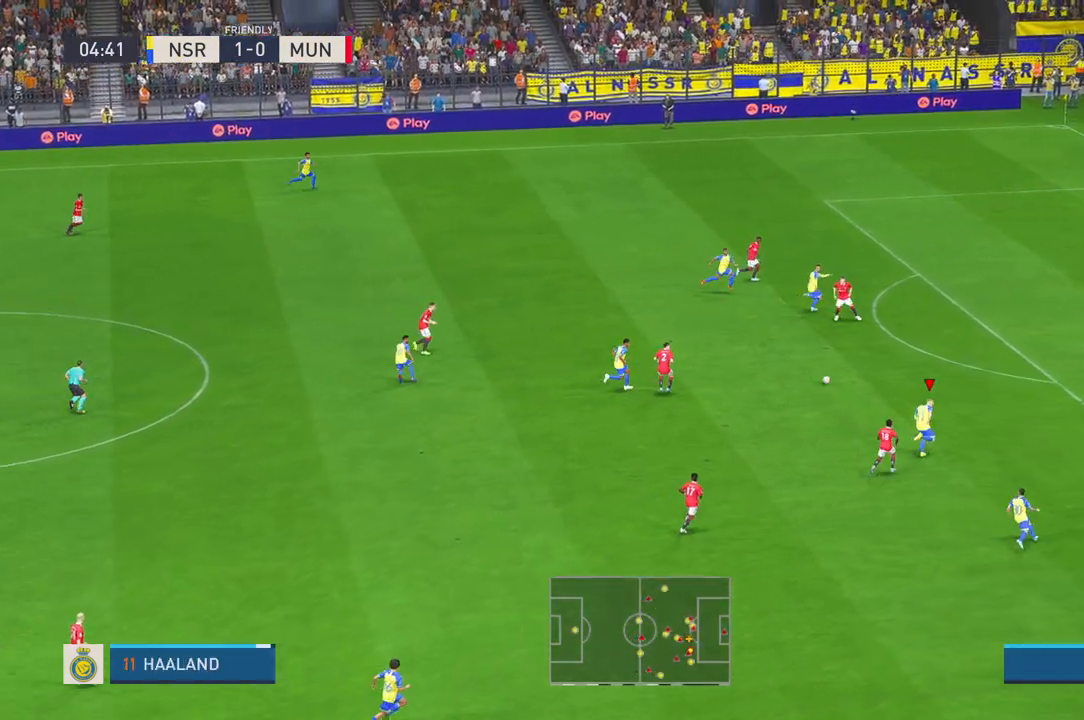
{"buttons": ["R2"], "left_stick": "up-right", "right_stick": "center", "events": [[267, "left_stick", "up-right"]]}
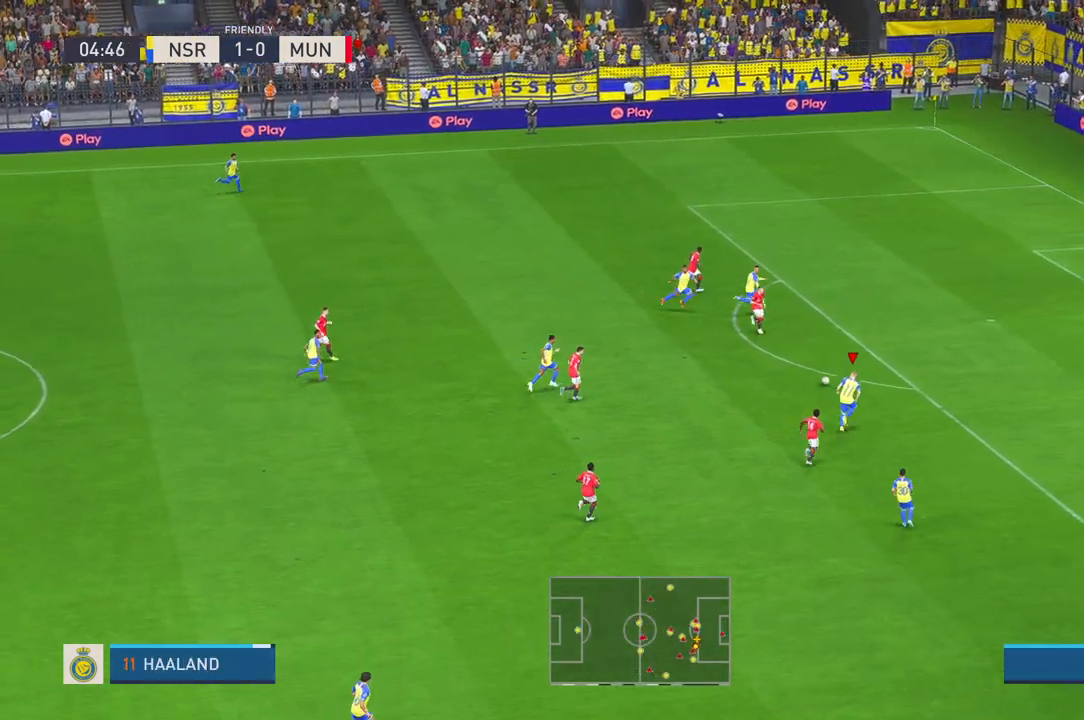
{"buttons": ["R1"], "left_stick": "up", "right_stick": "center", "events": [[150, "R2", "up"], [367, "left_stick", "up"], [467, "R1", "down"]]}
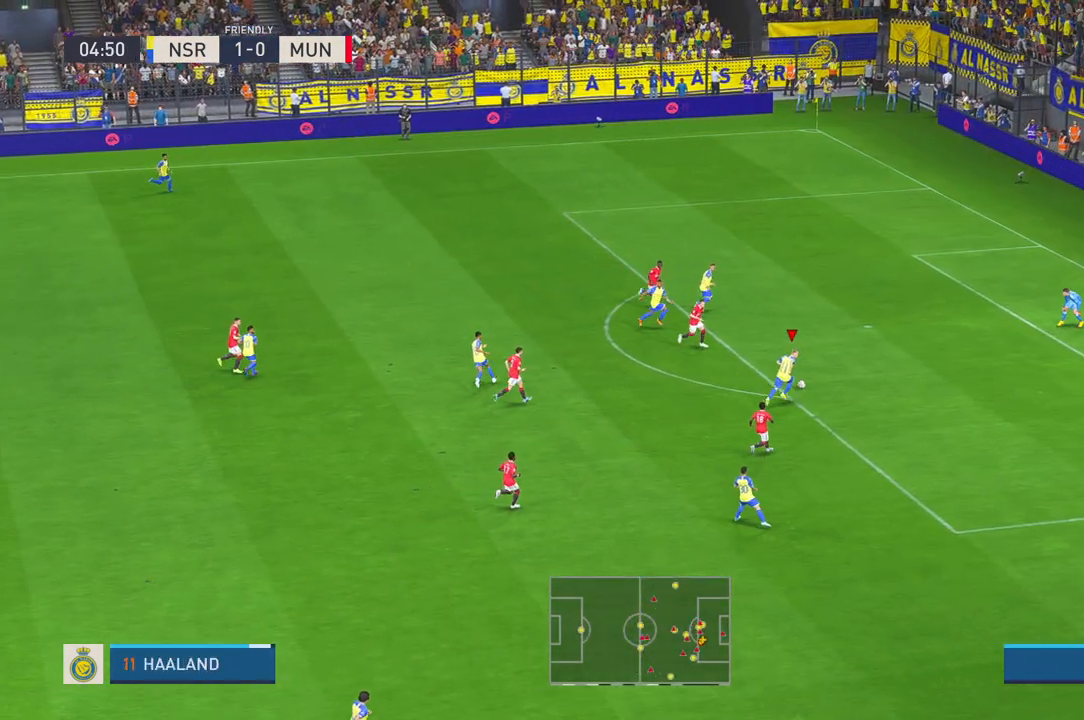
{"buttons": [], "left_stick": "up", "right_stick": "center", "events": [[167, "R1", "up"]]}
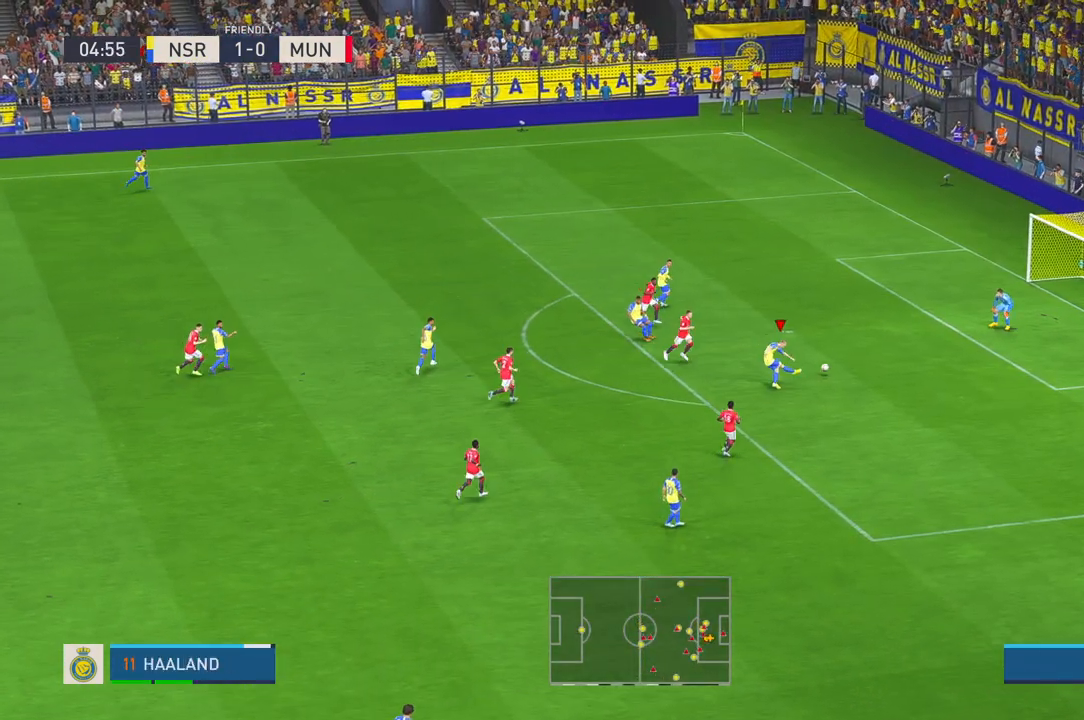
{"buttons": [], "left_stick": "down", "right_stick": "center", "events": [[233, "left_stick", "center"], [333, "left_stick", "down"]]}
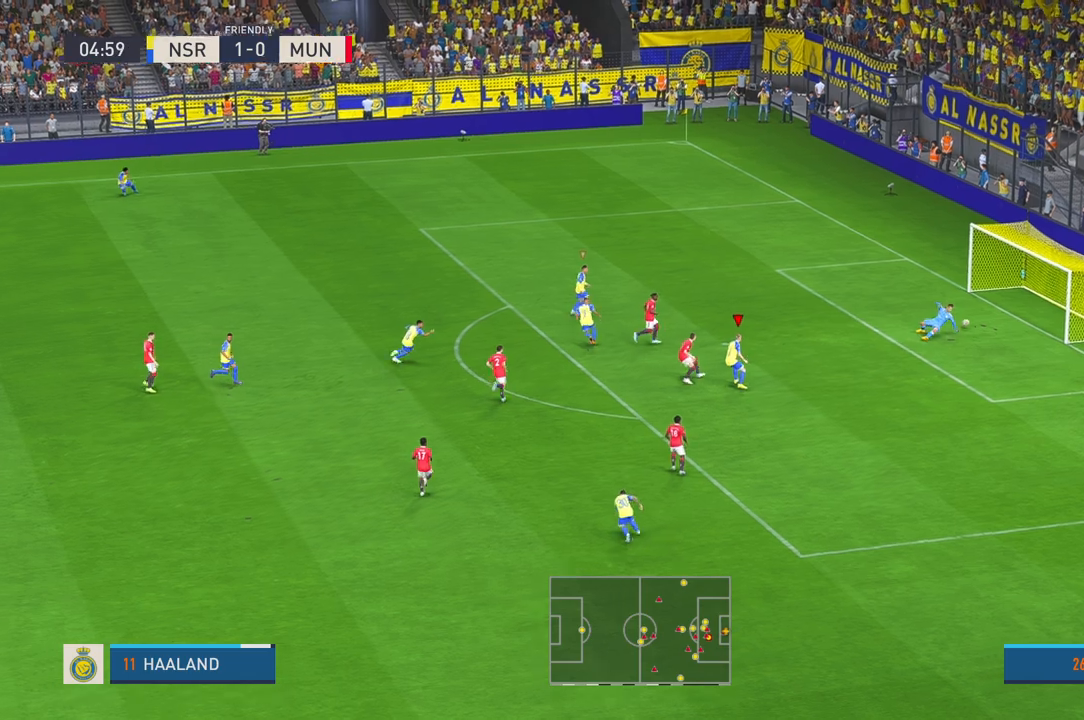
{"buttons": [], "left_stick": "down", "right_stick": "center", "events": []}
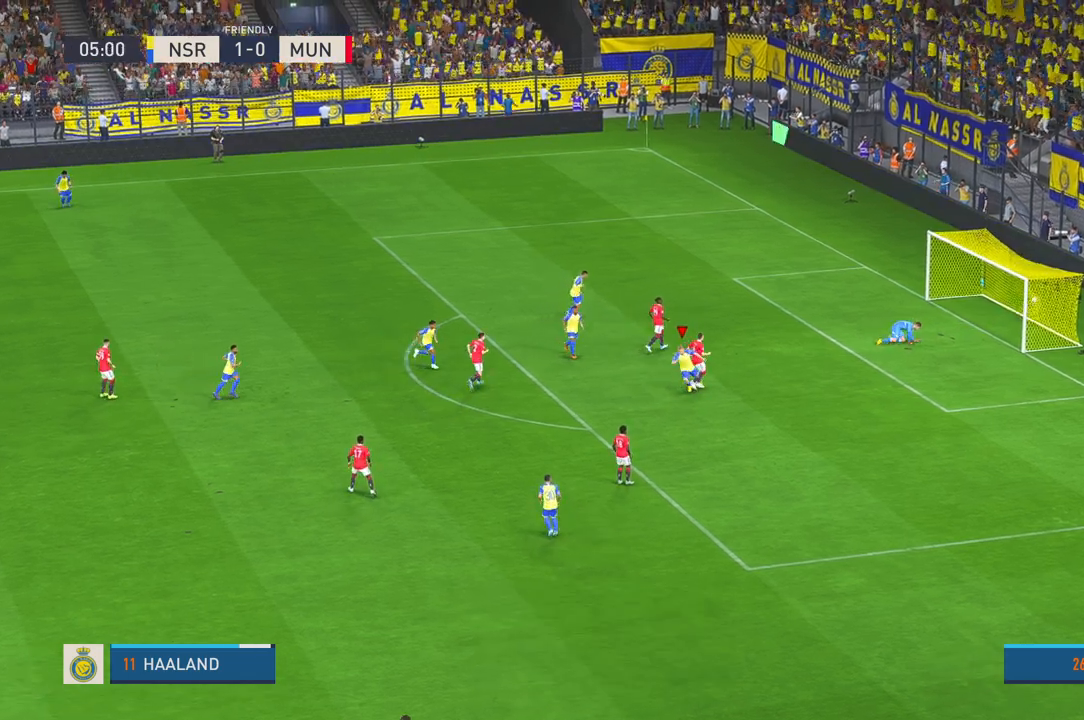
{"buttons": [], "left_stick": "down", "right_stick": "center", "events": []}
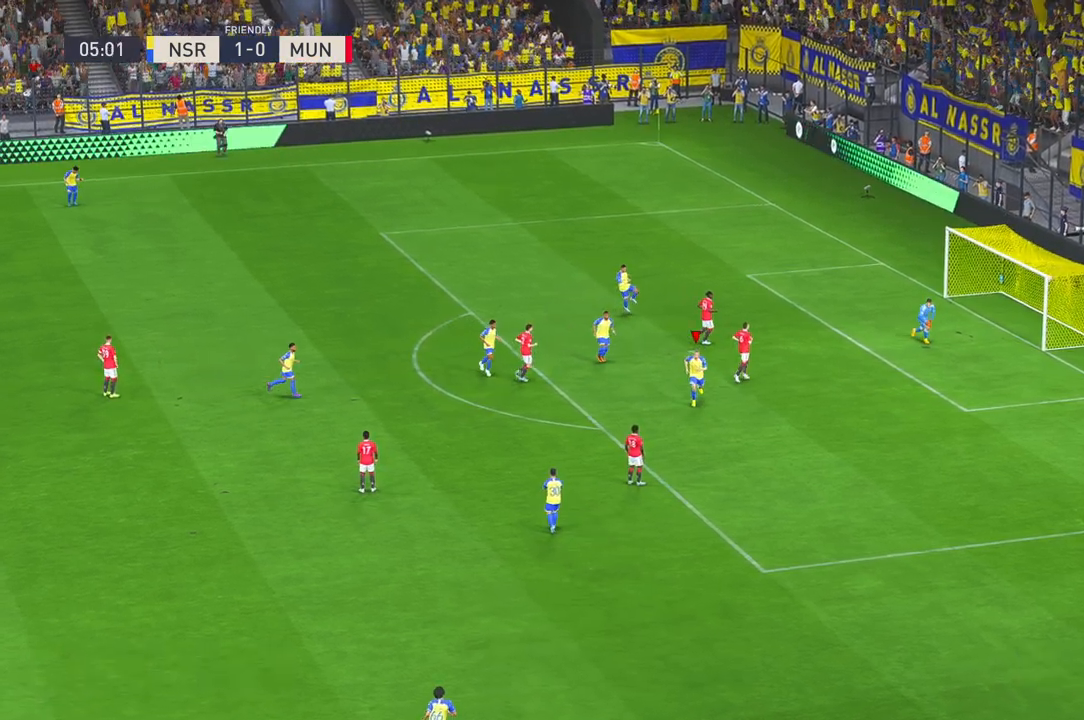
{"buttons": [], "left_stick": "center", "right_stick": "center", "events": [[17, "left_stick", "center"], [233, "B", "down"], [283, "B", "up"], [333, "B", "down"], [383, "B", "up"]]}
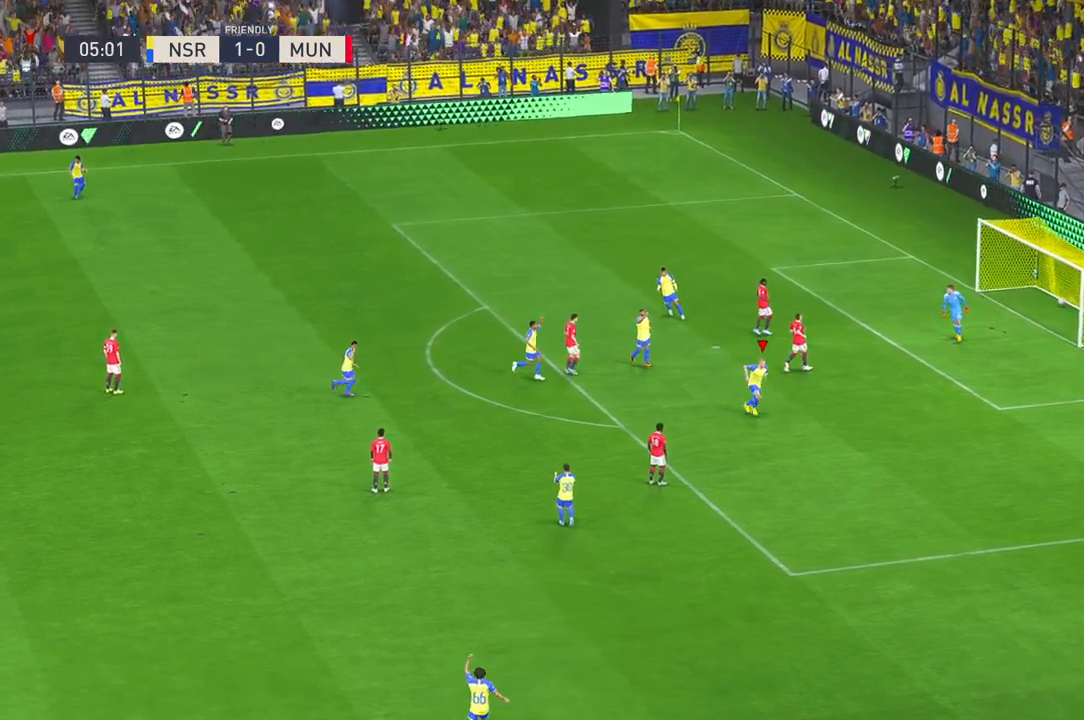
{"buttons": [], "left_stick": "center", "right_stick": "center", "events": []}
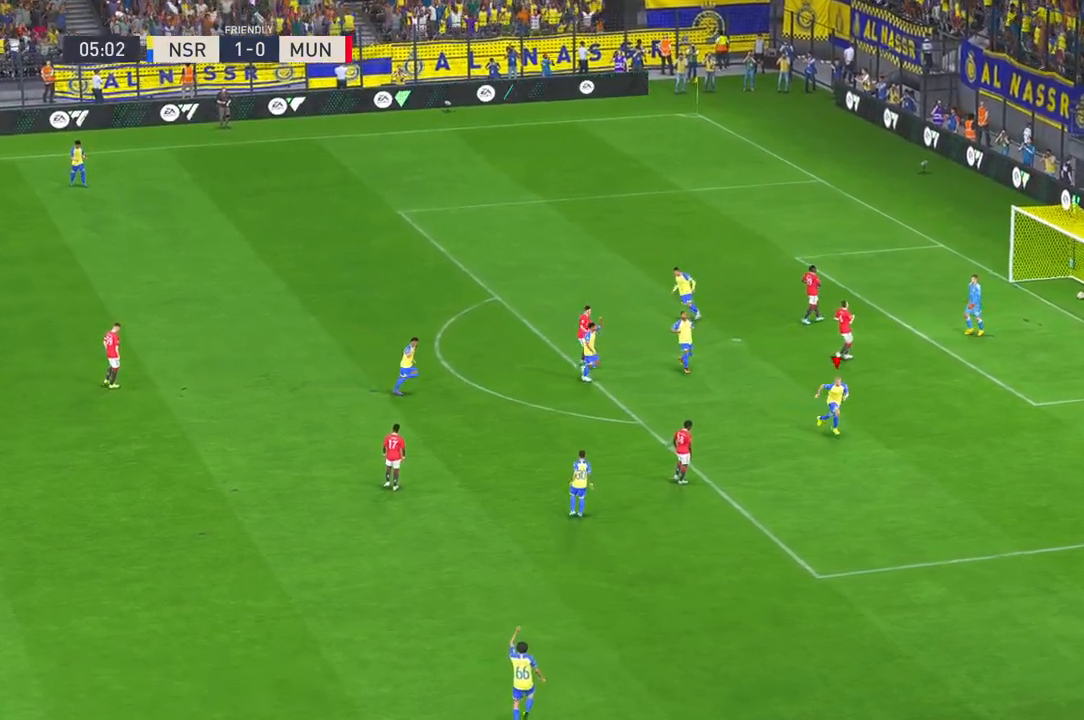
{"buttons": [], "left_stick": "center", "right_stick": "center", "events": []}
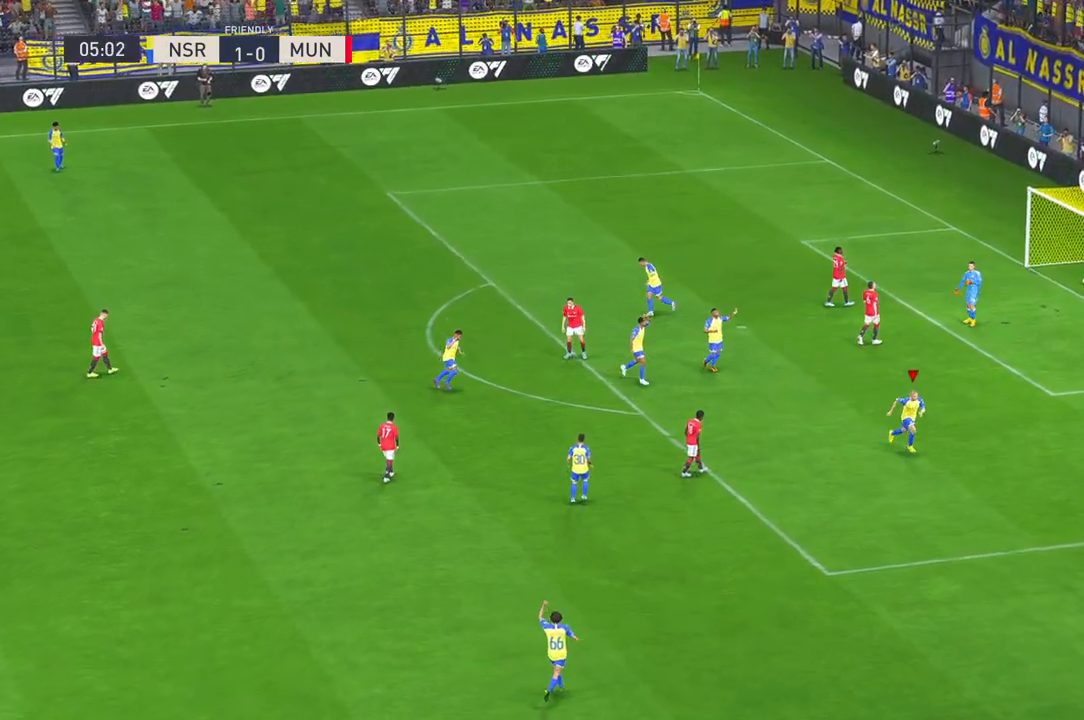
{"buttons": [], "left_stick": "center", "right_stick": "center", "events": []}